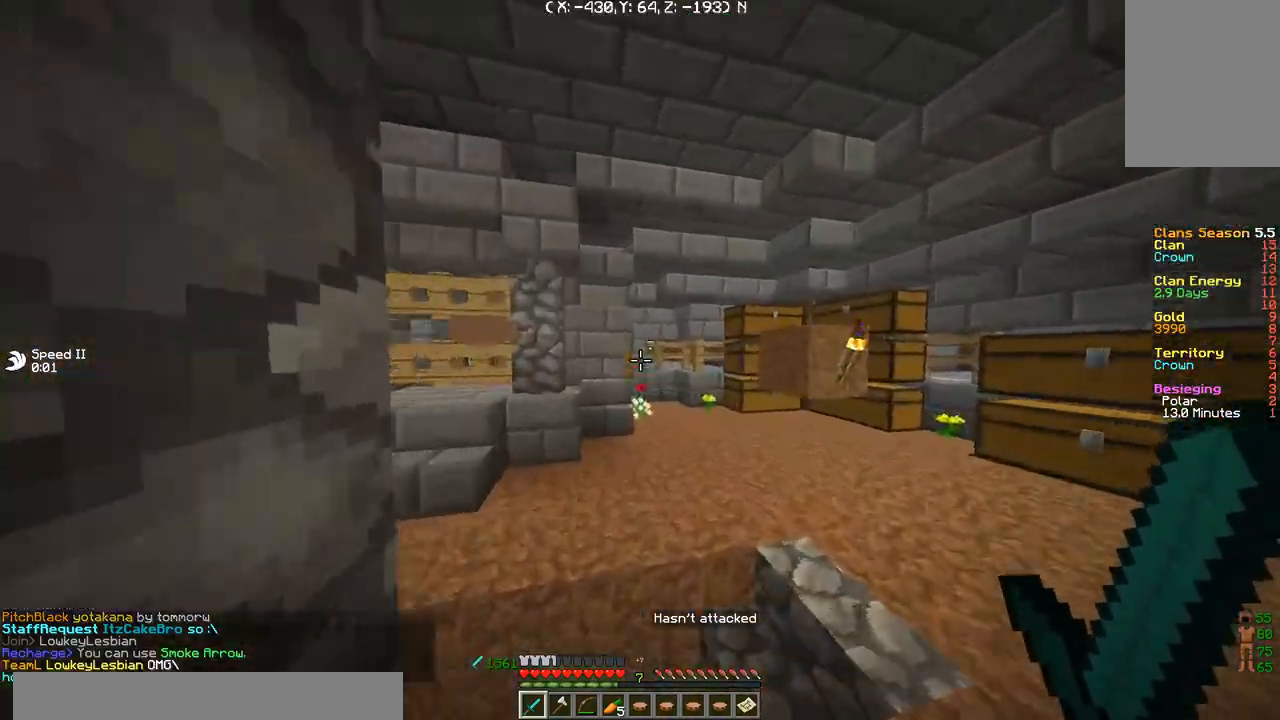
Gameplay with keyboard; each line is a JSON object with the keys held at the frame after it. "events" lists presses ("down") and releases ("up") of "a", "d", "s" and "w" between this image and that frame as [ms after this image, input, new state], when the widget could be followed in between. No other keys are recorded. Mouse input is not recorded.
{"keys": ["a", "w"], "events": [[233, "d", "up"], [333, "d", "down"], [333, "w", "down"], [467, "d", "up"], [500, "a", "down"]]}
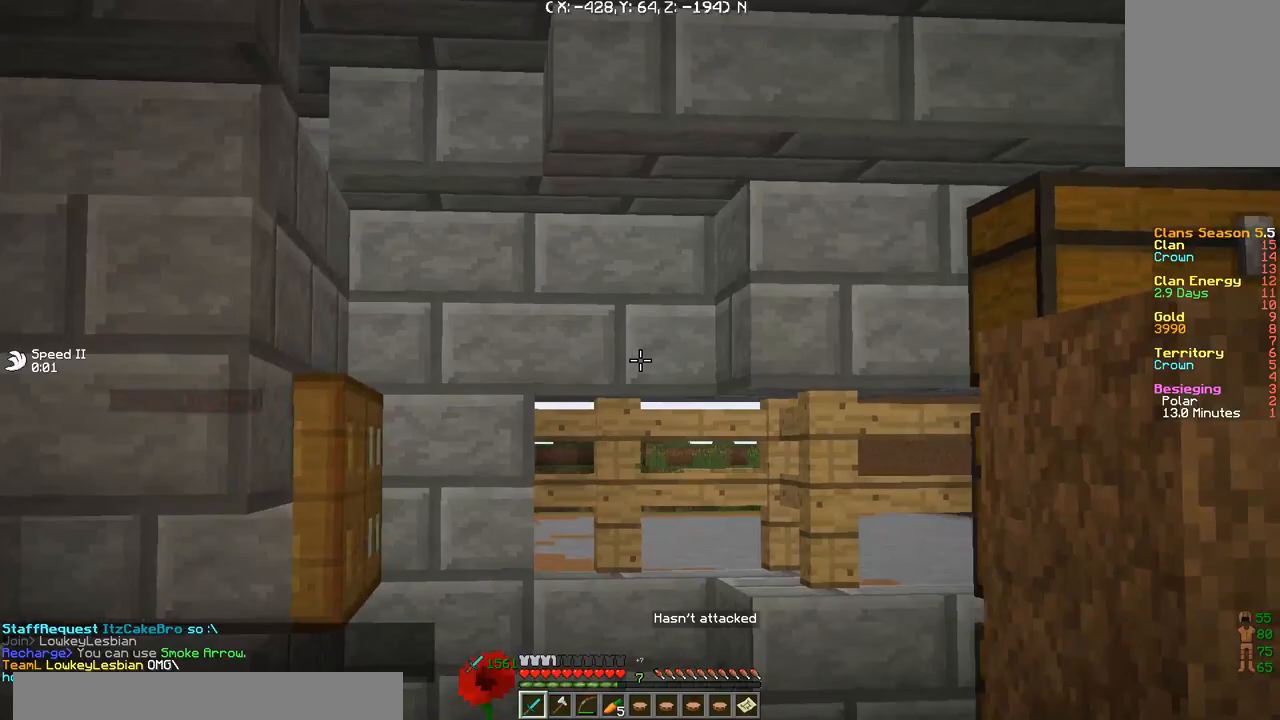
{"keys": ["a", "w"], "events": [[133, "a", "up"], [334, "a", "down"]]}
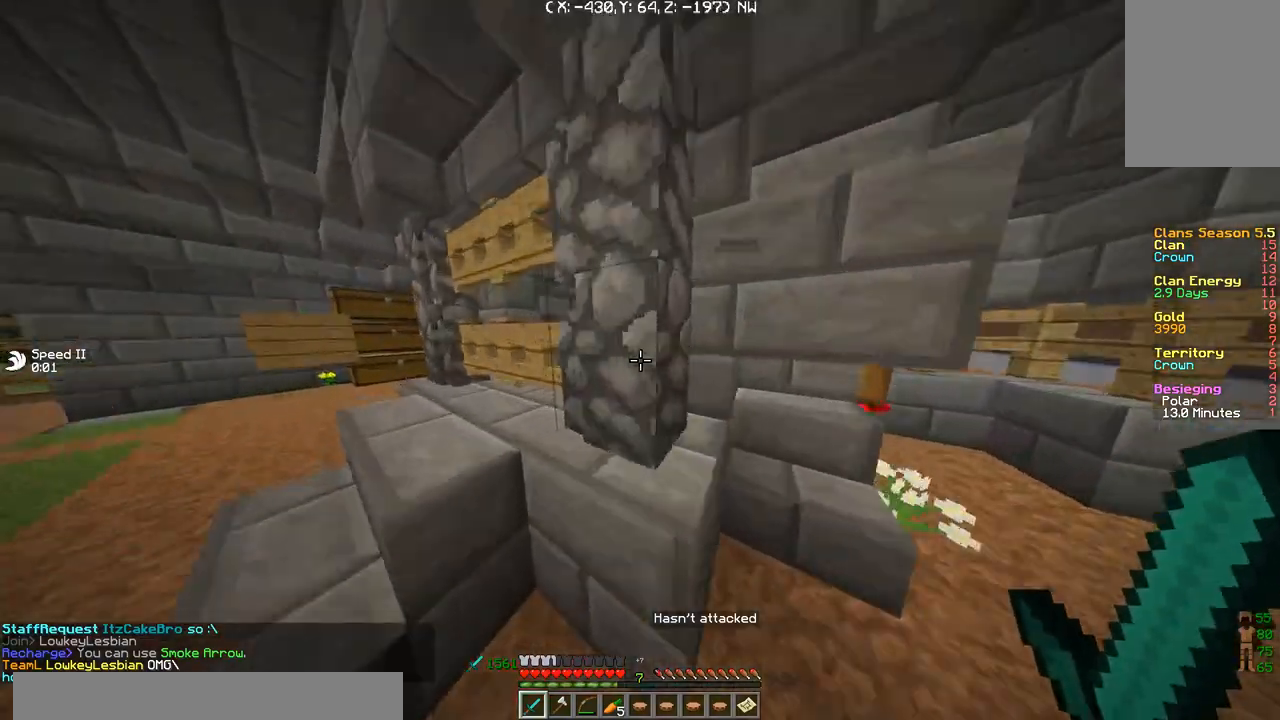
{"keys": ["a", "w"], "events": [[34, "w", "up"], [401, "w", "down"]]}
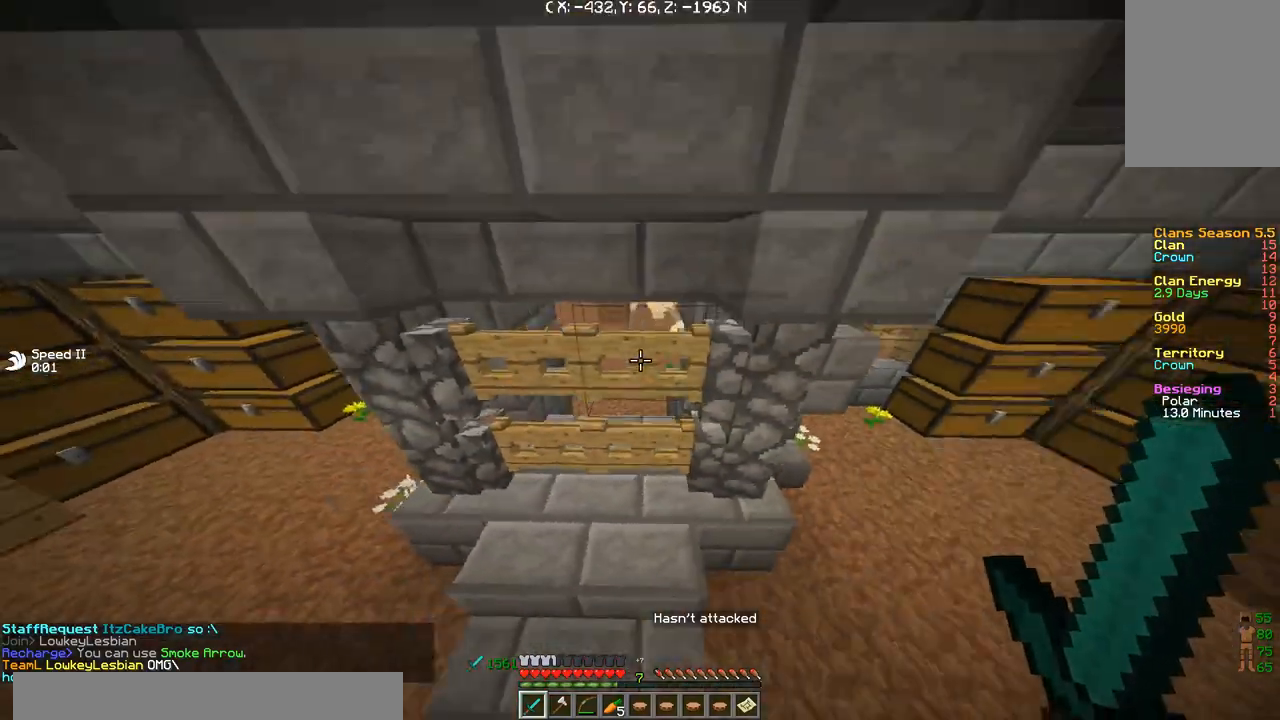
{"keys": [], "events": [[67, "a", "up"], [100, "w", "up"], [300, "d", "down"], [467, "d", "up"]]}
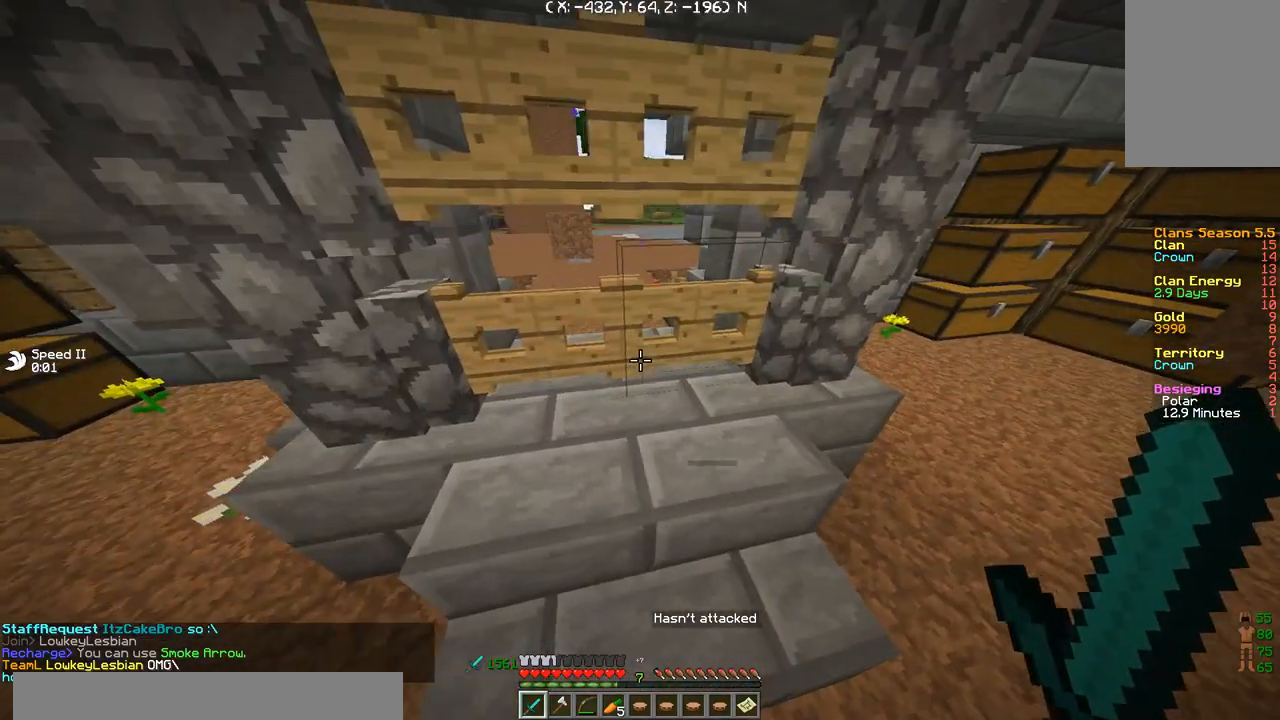
{"keys": ["d"], "events": [[333, "d", "down"]]}
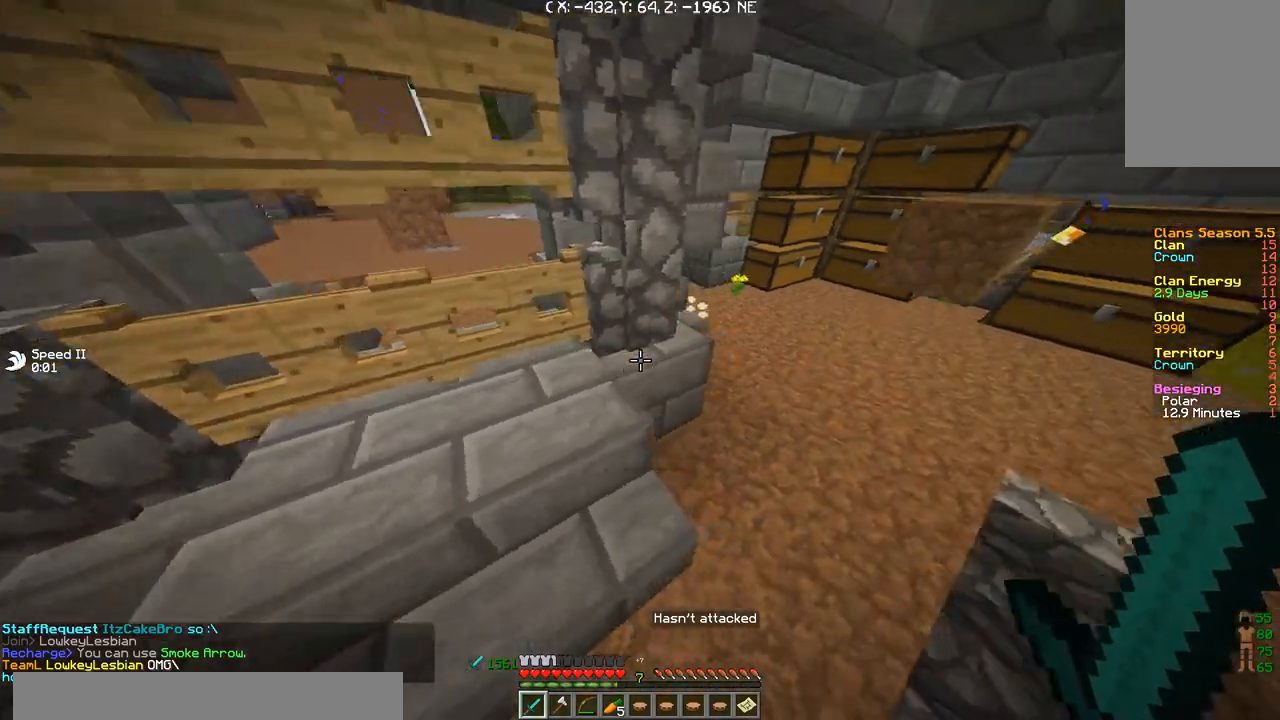
{"keys": ["a", "w"], "events": [[33, "d", "up"], [300, "a", "down"], [467, "w", "down"]]}
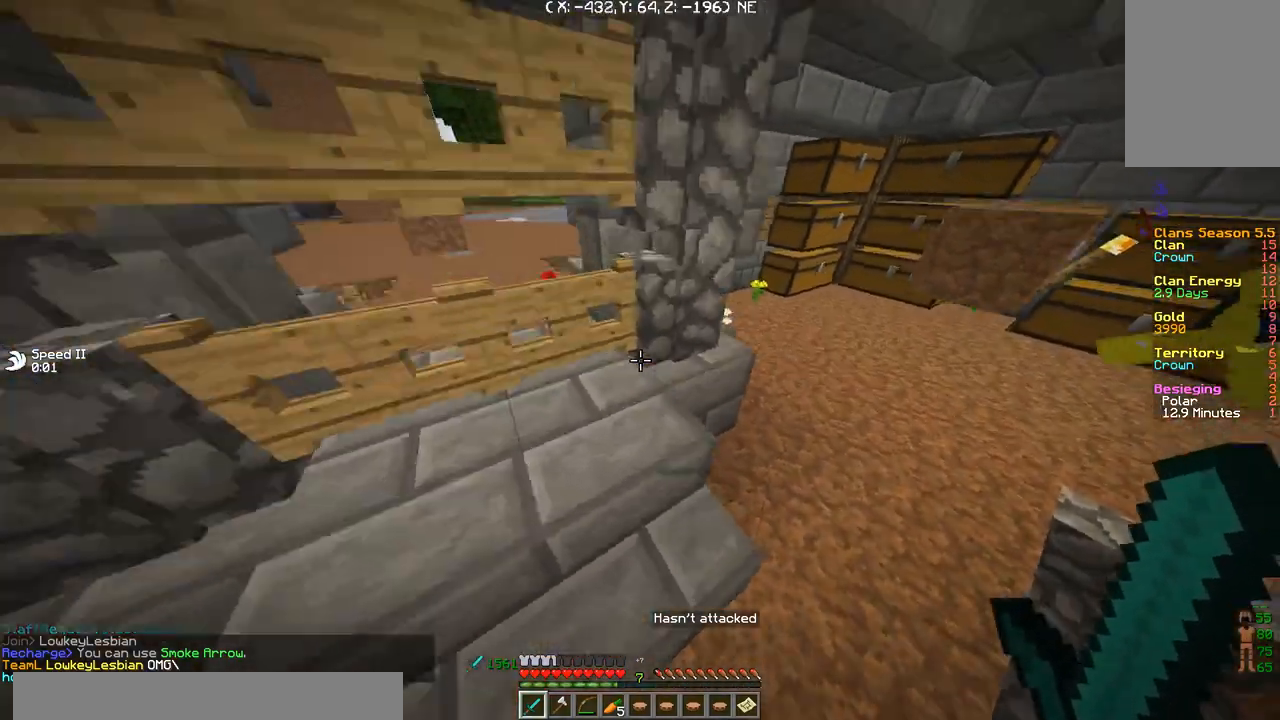
{"keys": [], "events": [[67, "a", "up"], [101, "w", "up"], [334, "s", "down"], [468, "s", "up"]]}
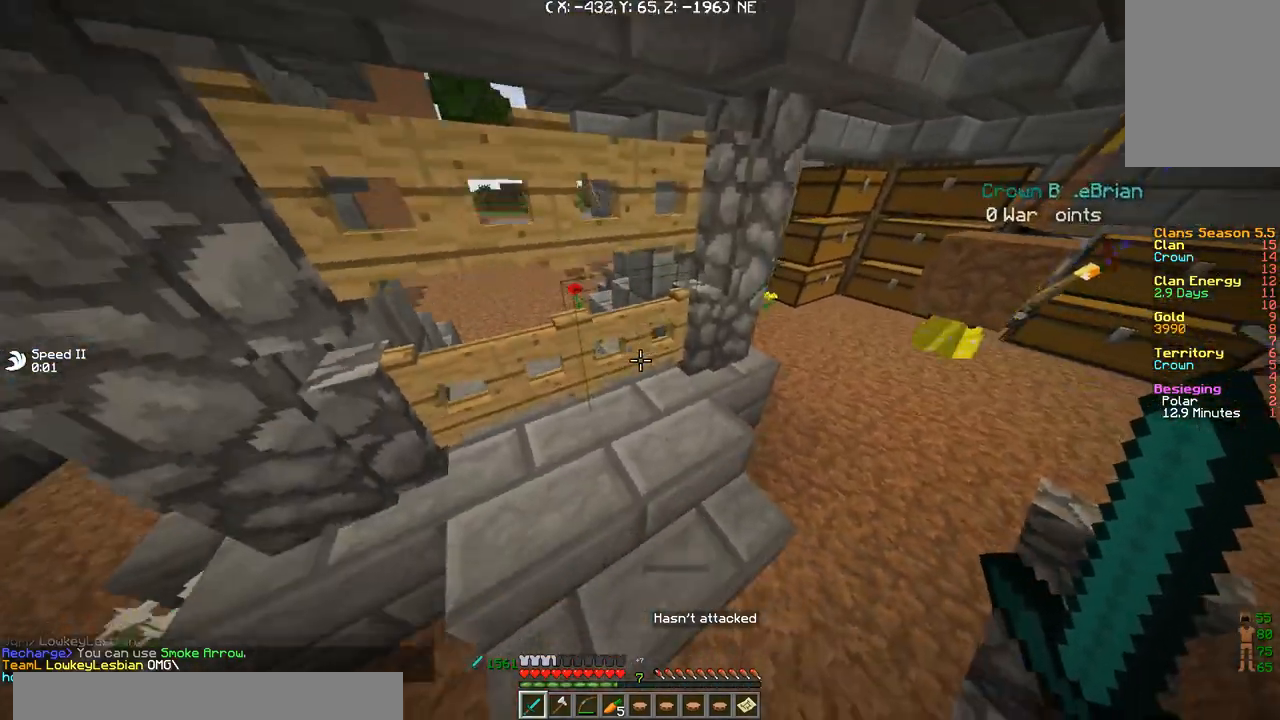
{"keys": [], "events": []}
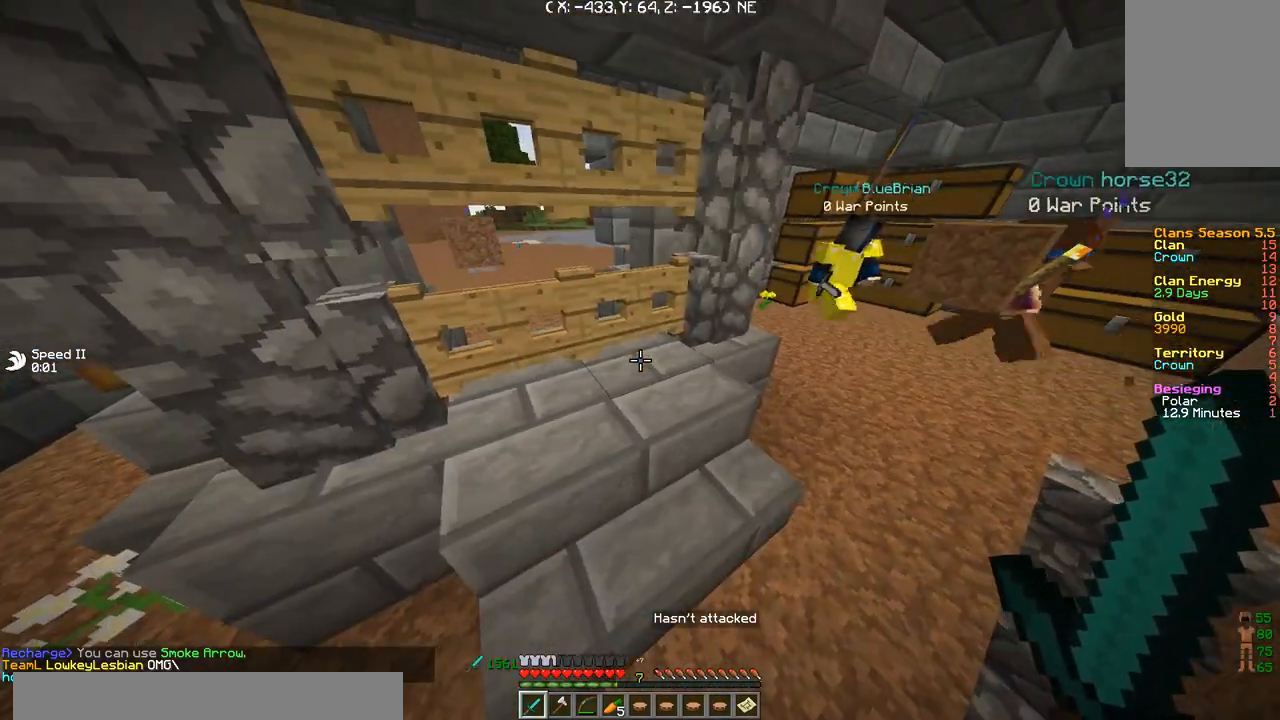
{"keys": [], "events": []}
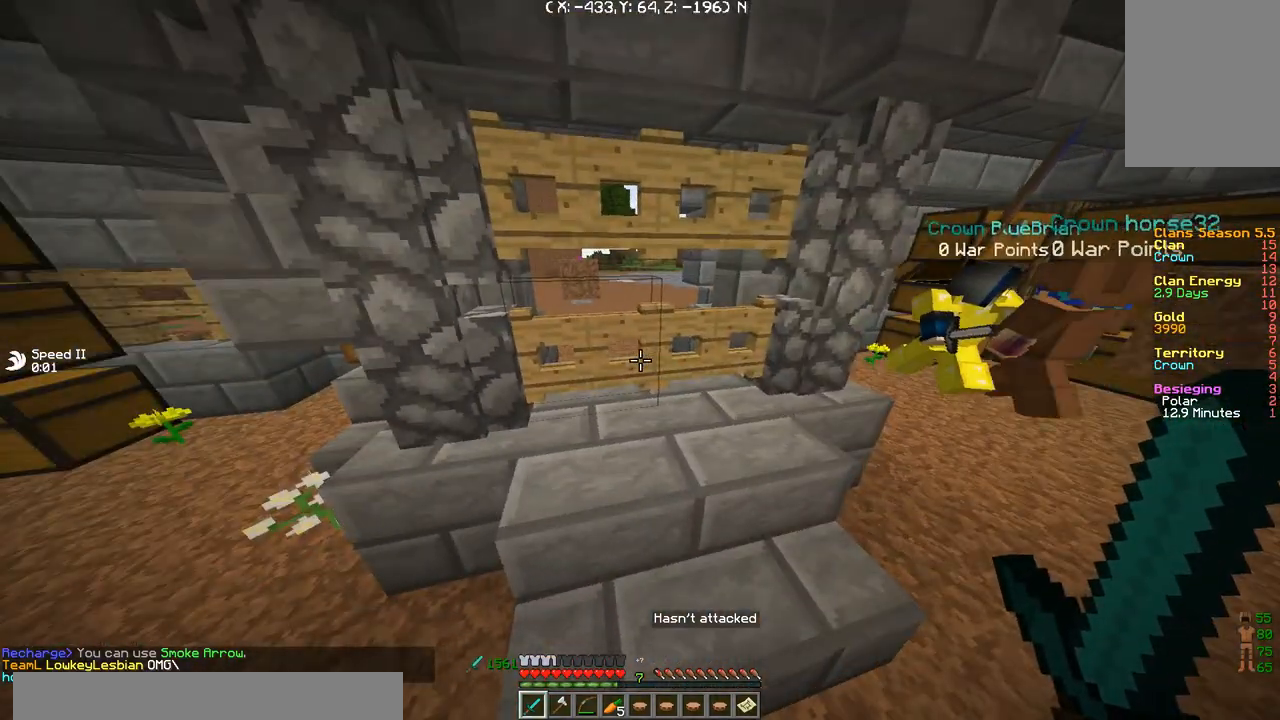
{"keys": [], "events": [[367, "d", "down"], [467, "d", "up"]]}
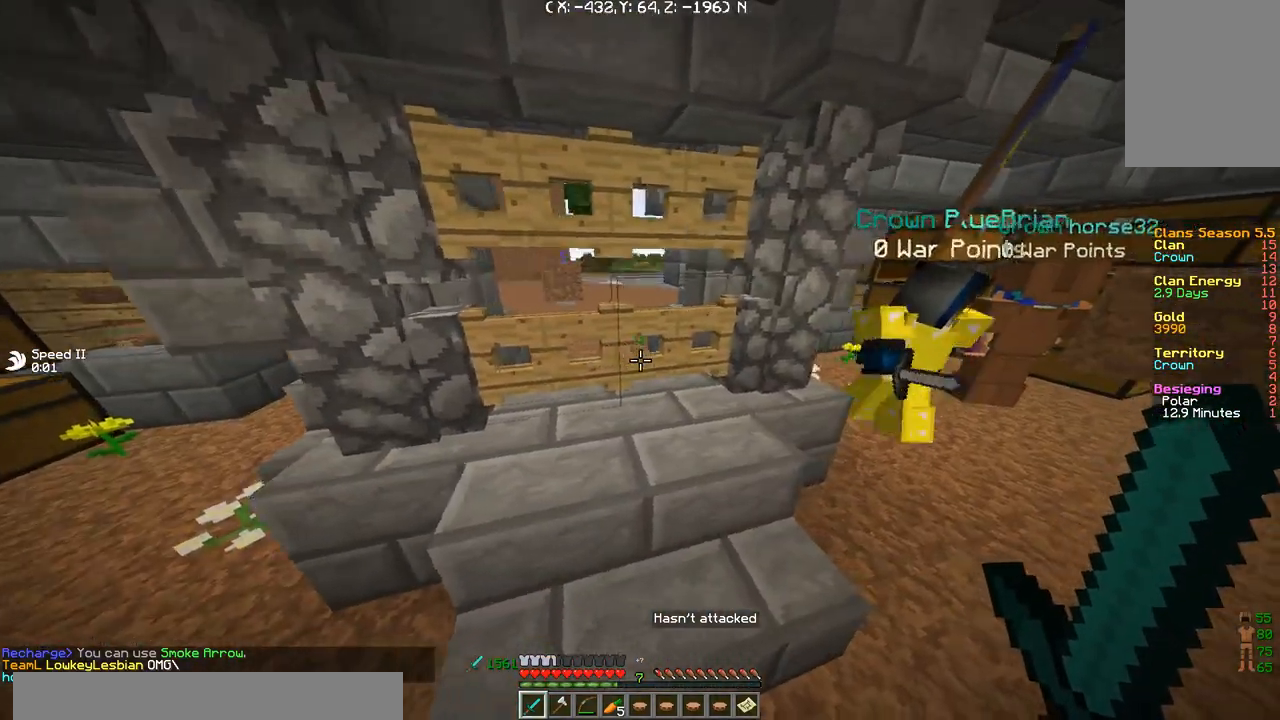
{"keys": [], "events": []}
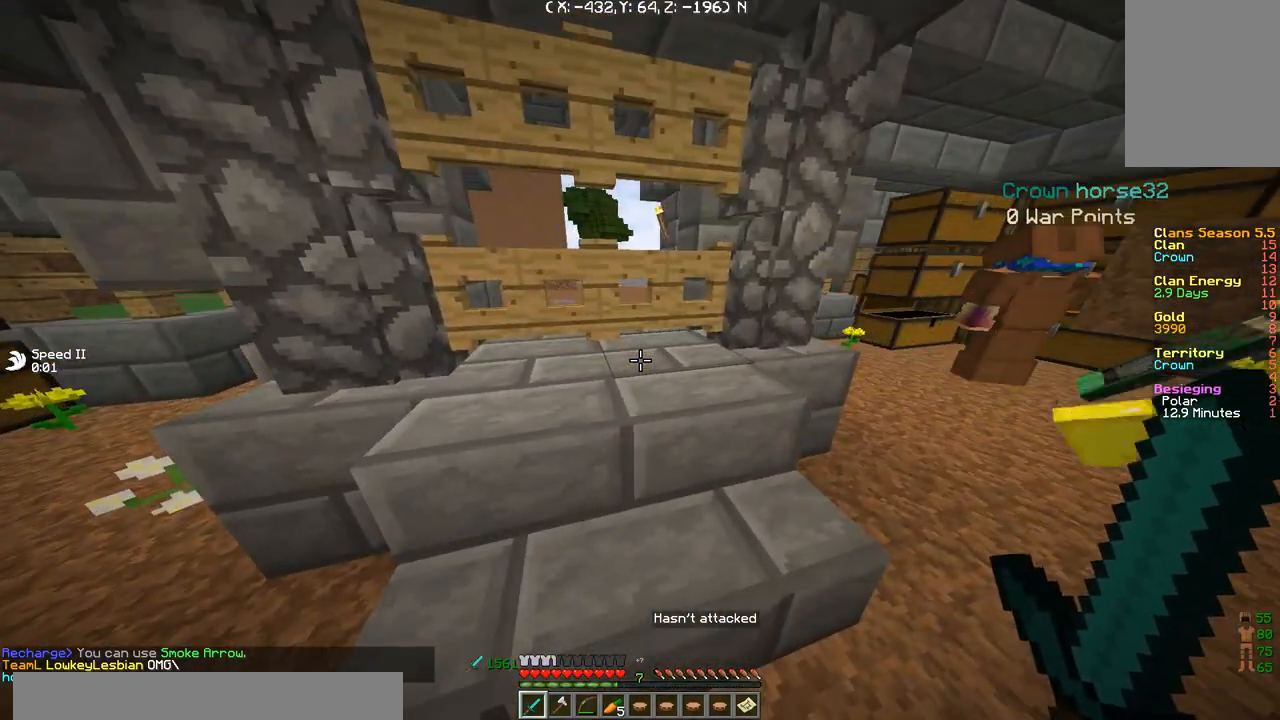
{"keys": [], "events": [[367, "w", "down"], [467, "w", "up"]]}
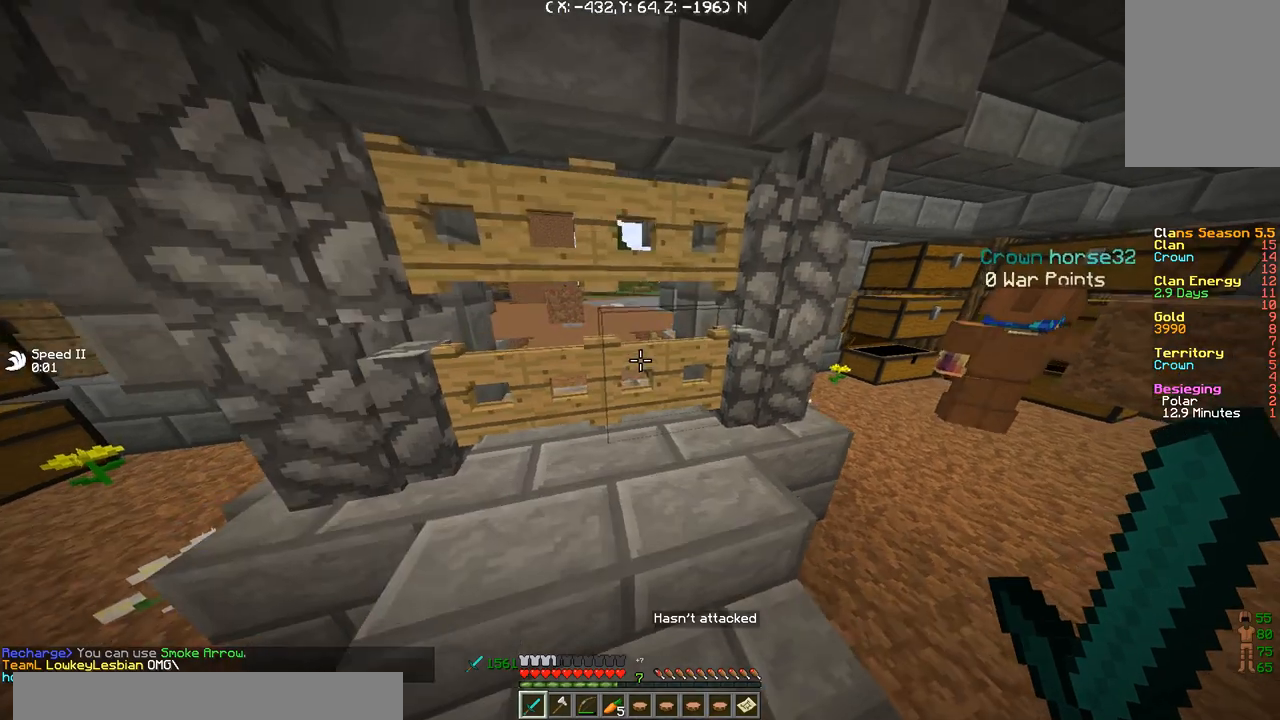
{"keys": [], "events": []}
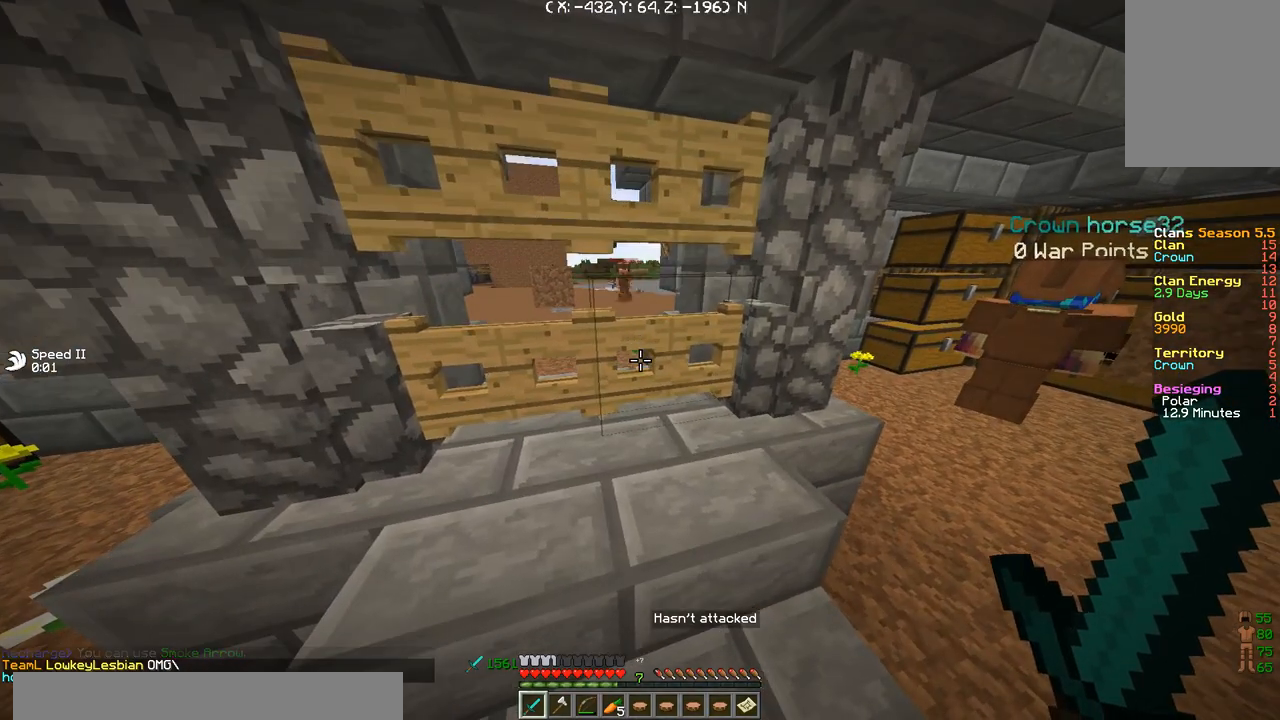
{"keys": [], "events": []}
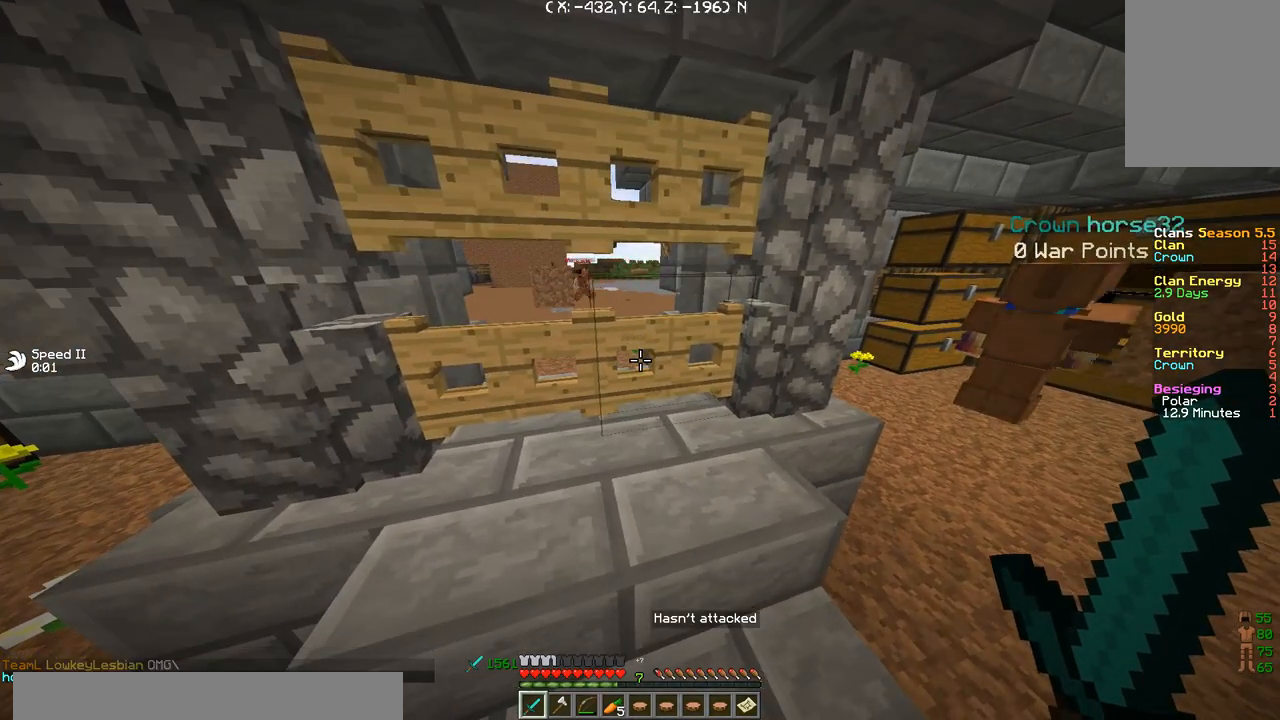
{"keys": [], "events": []}
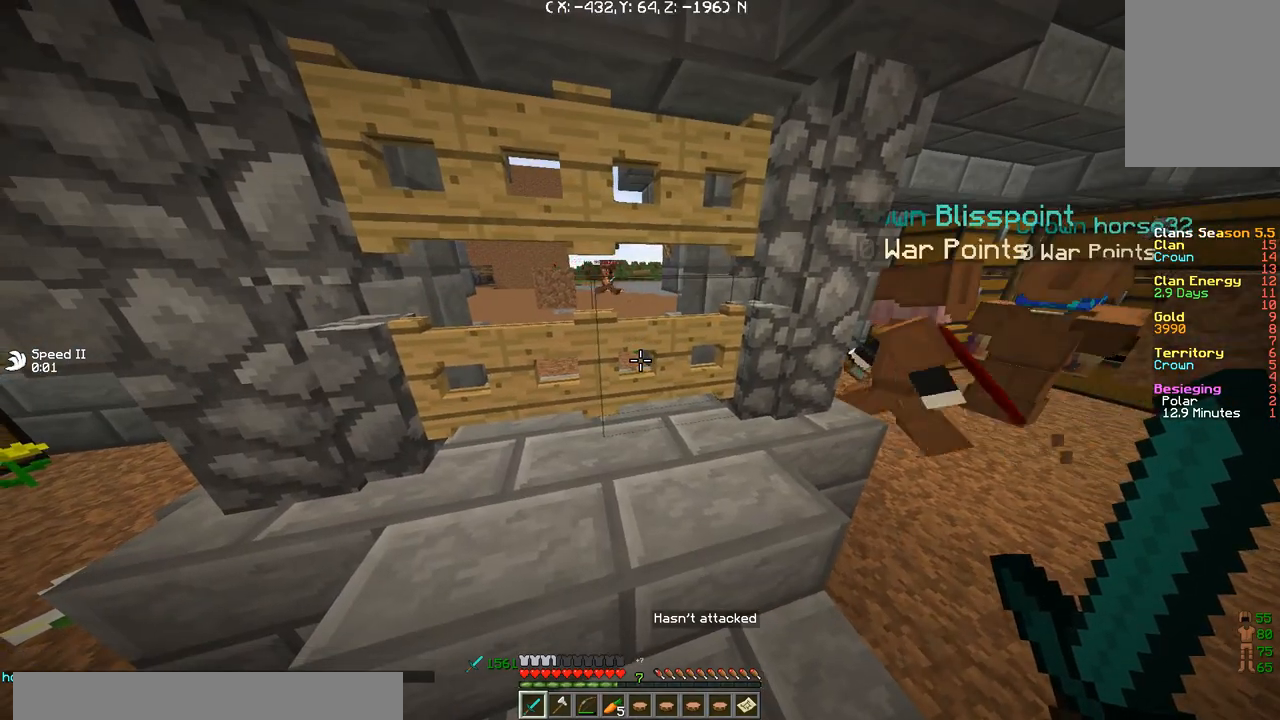
{"keys": [], "events": []}
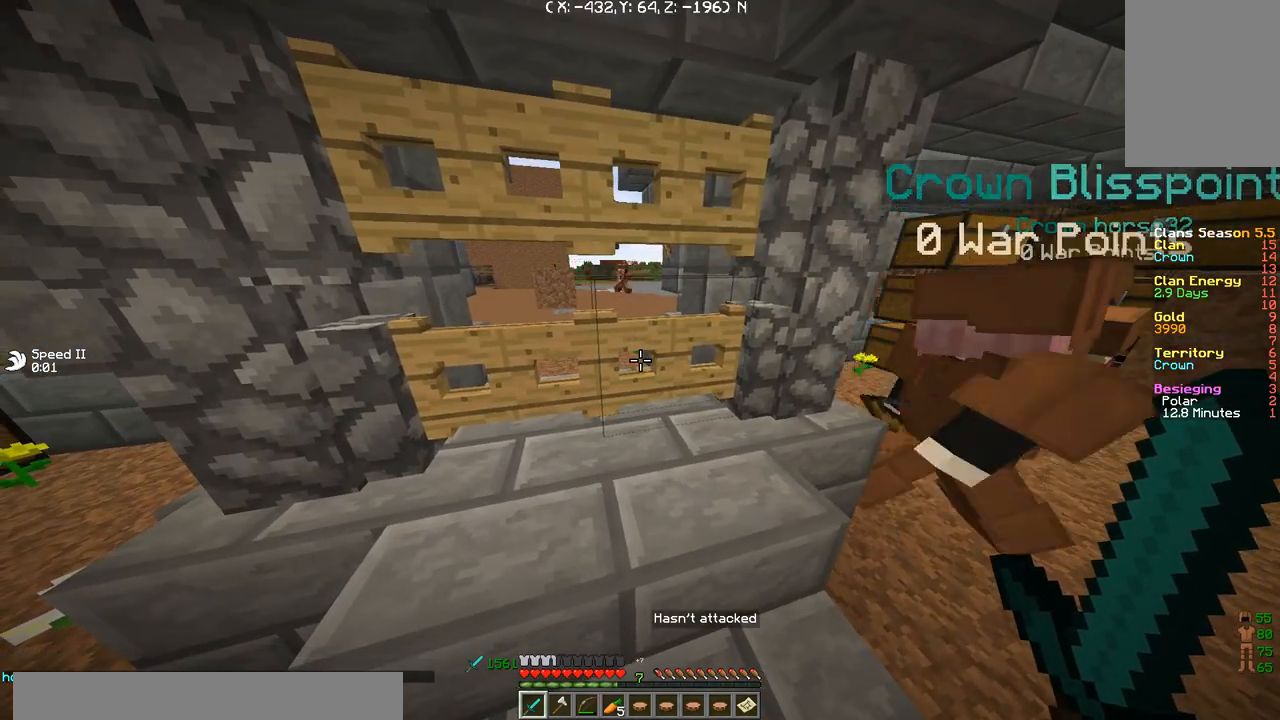
{"keys": [], "events": []}
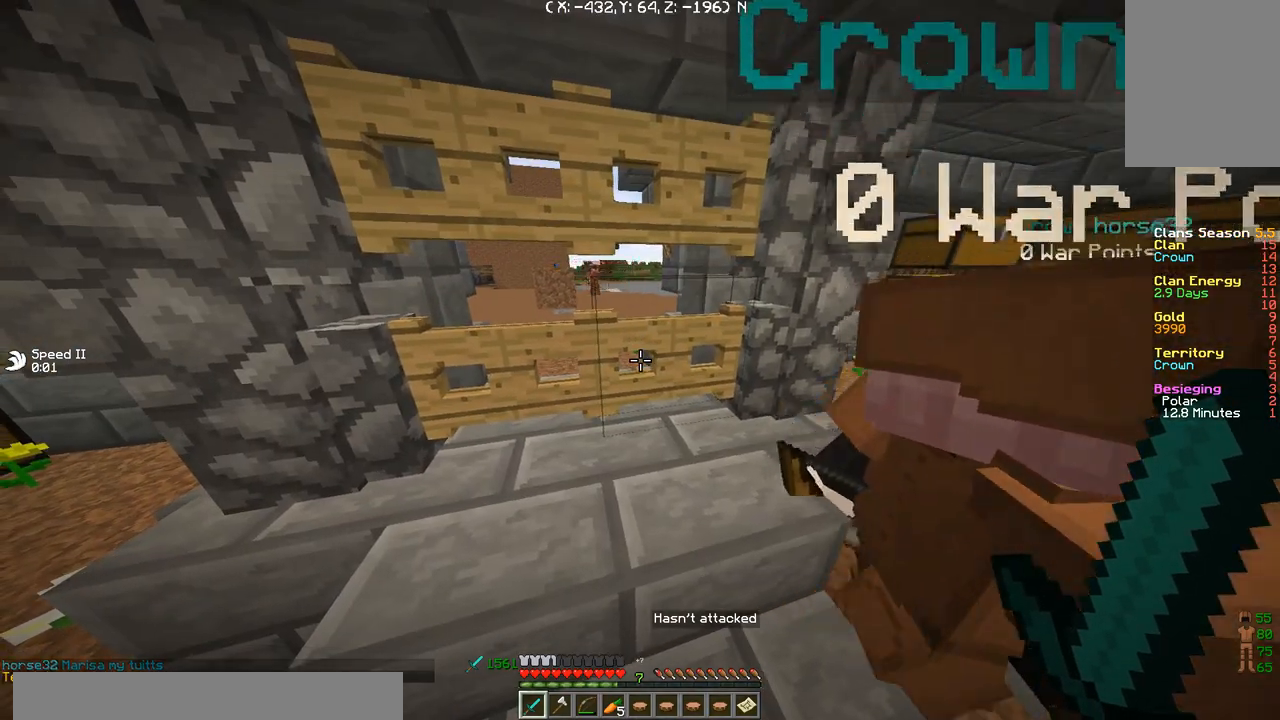
{"keys": [], "events": []}
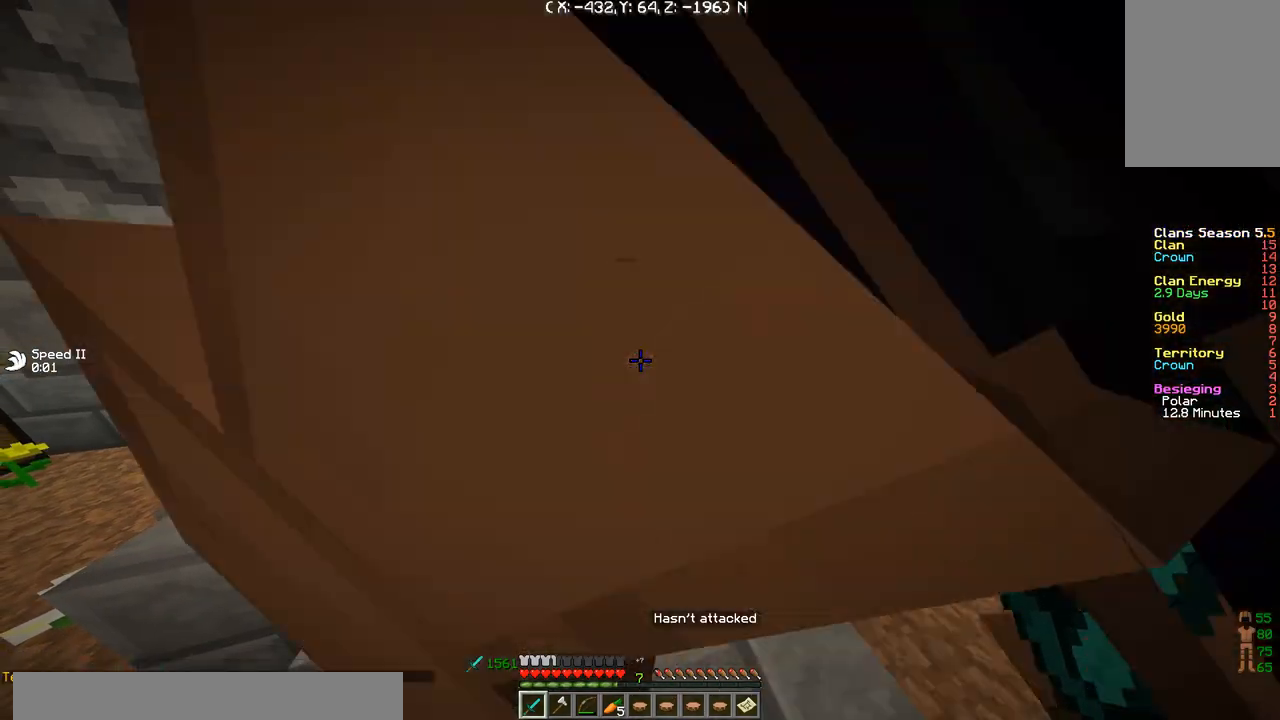
{"keys": ["d"], "events": [[501, "d", "down"]]}
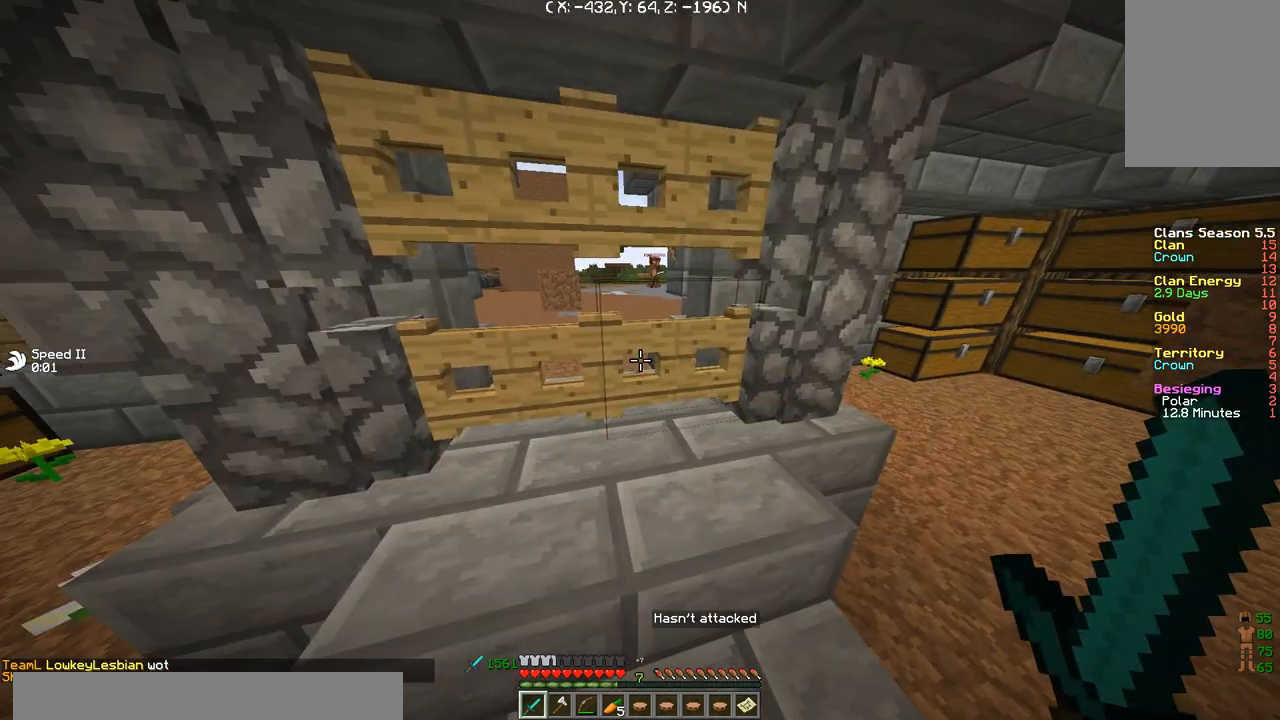
{"keys": [], "events": [[267, "d", "up"]]}
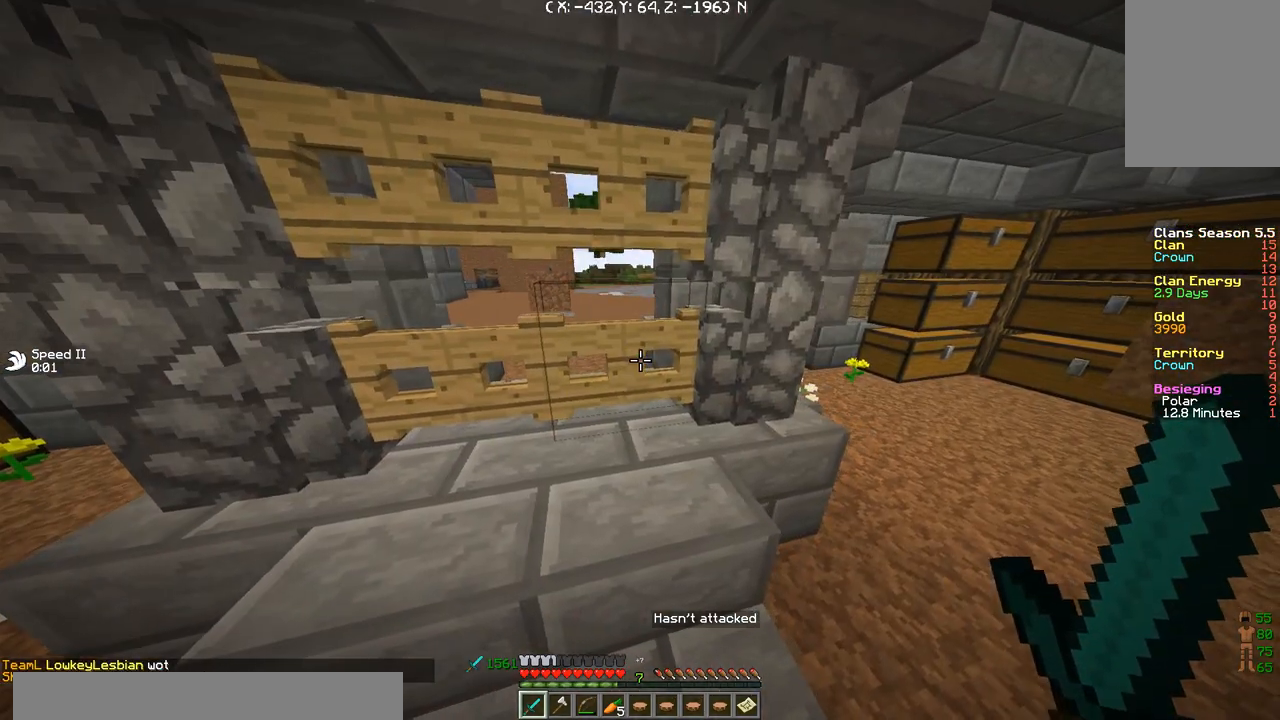
{"keys": [], "events": []}
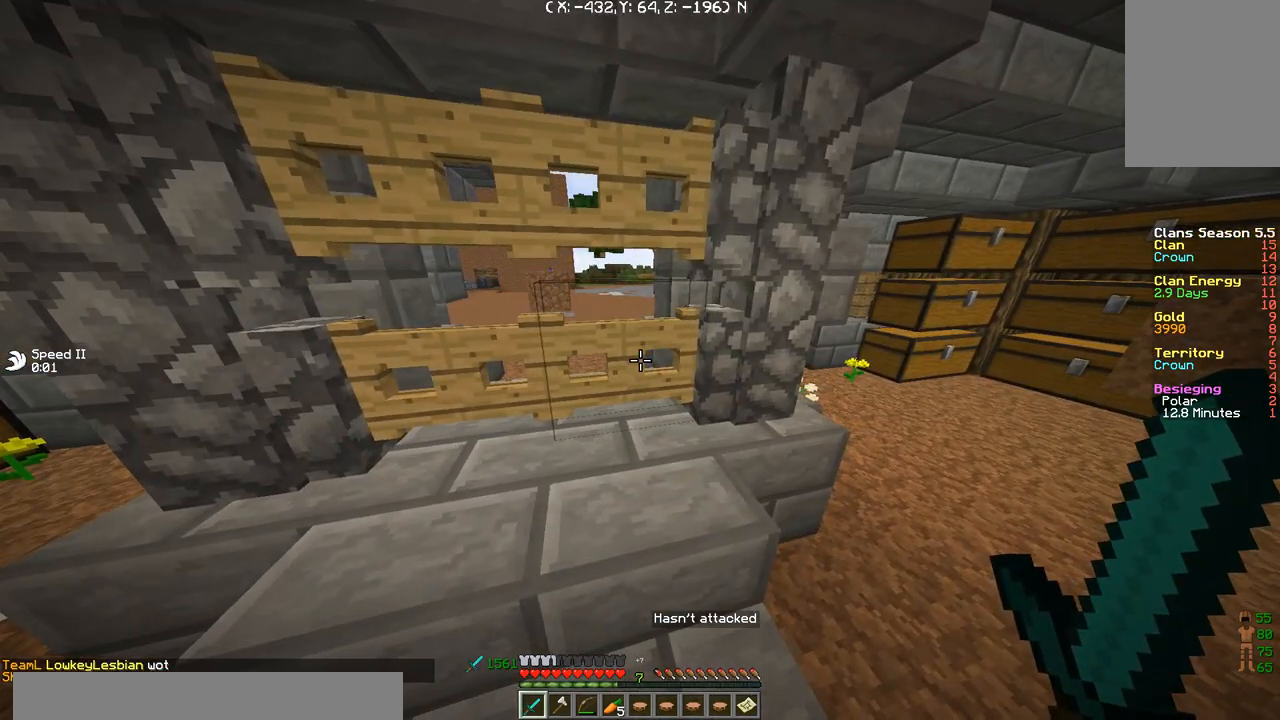
{"keys": [], "events": []}
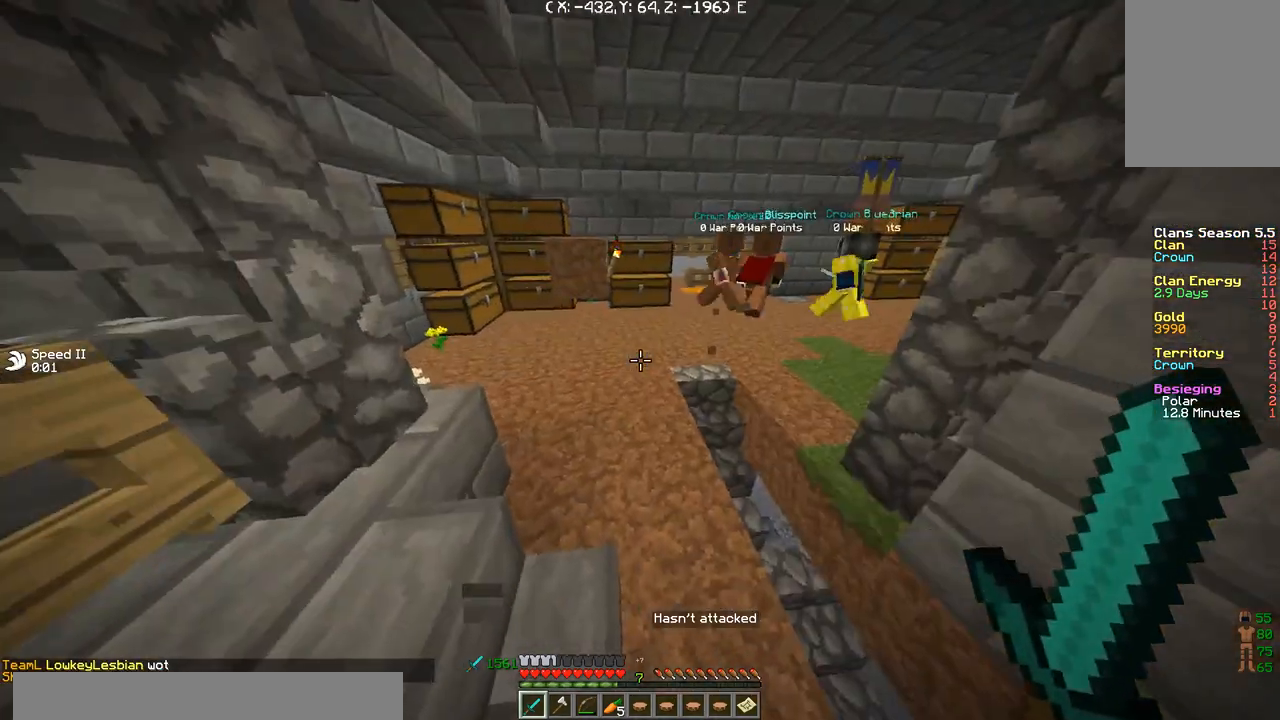
{"keys": [], "events": []}
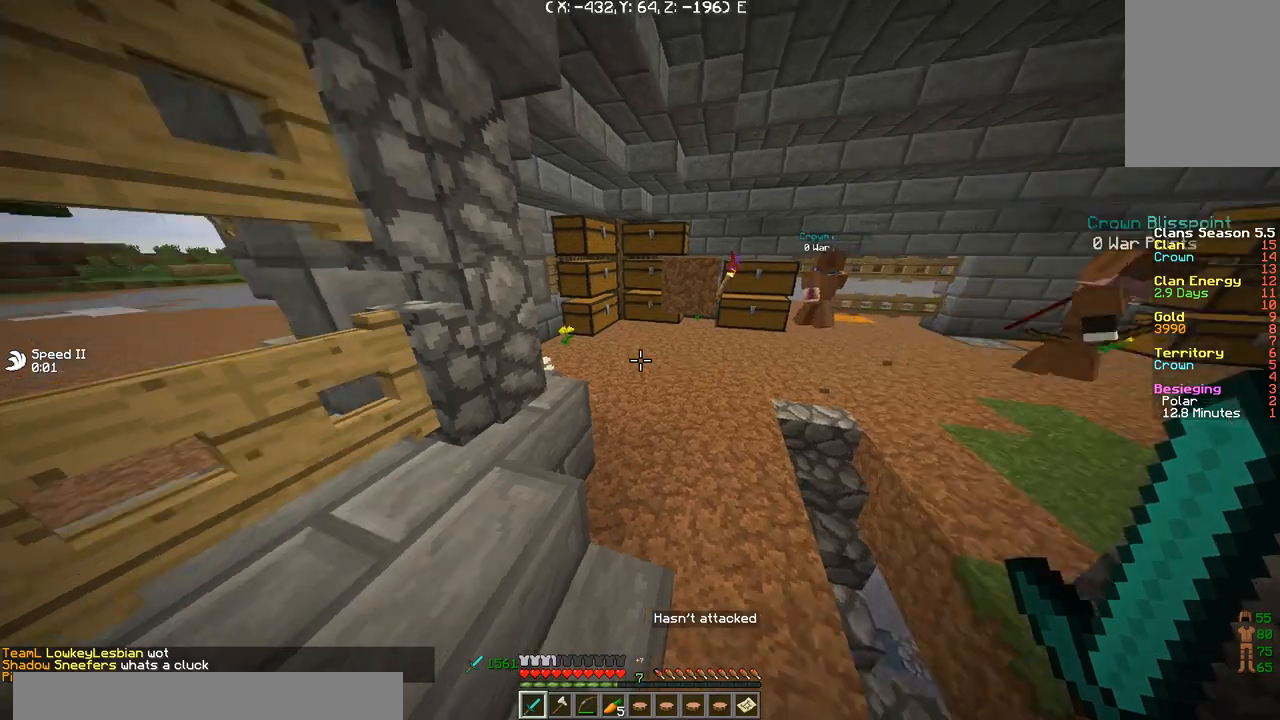
{"keys": [], "events": []}
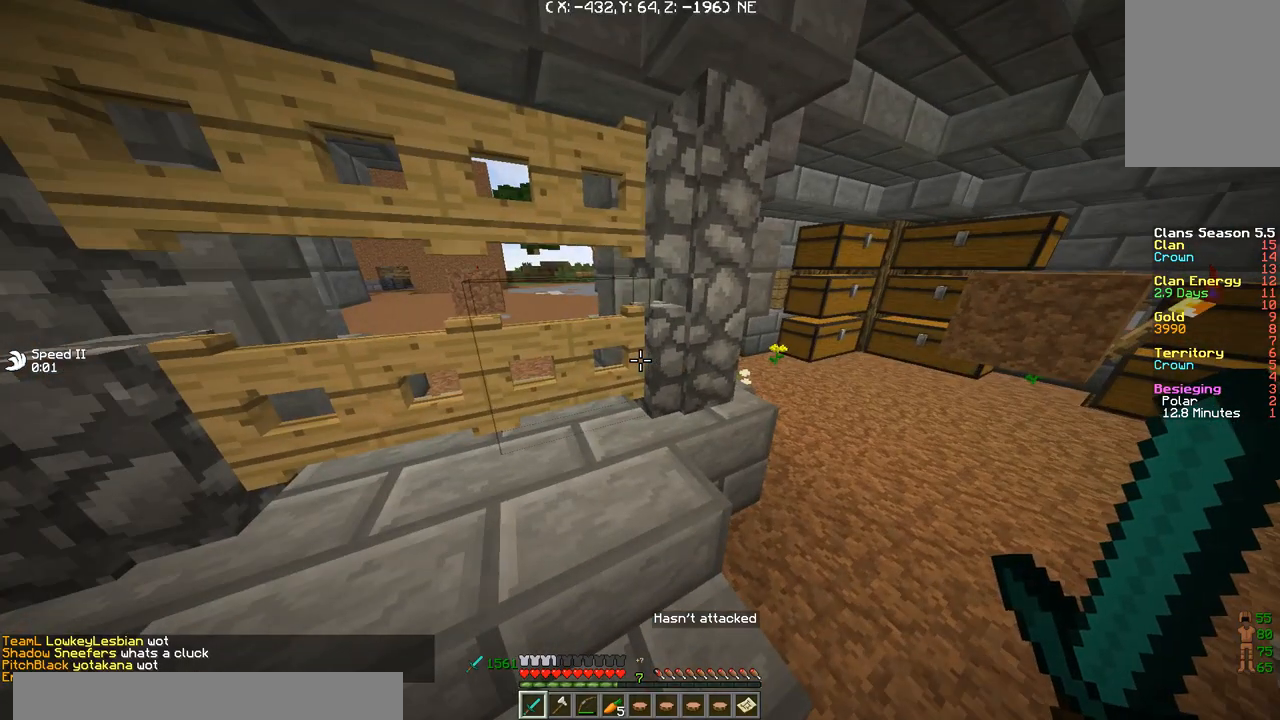
{"keys": [], "events": []}
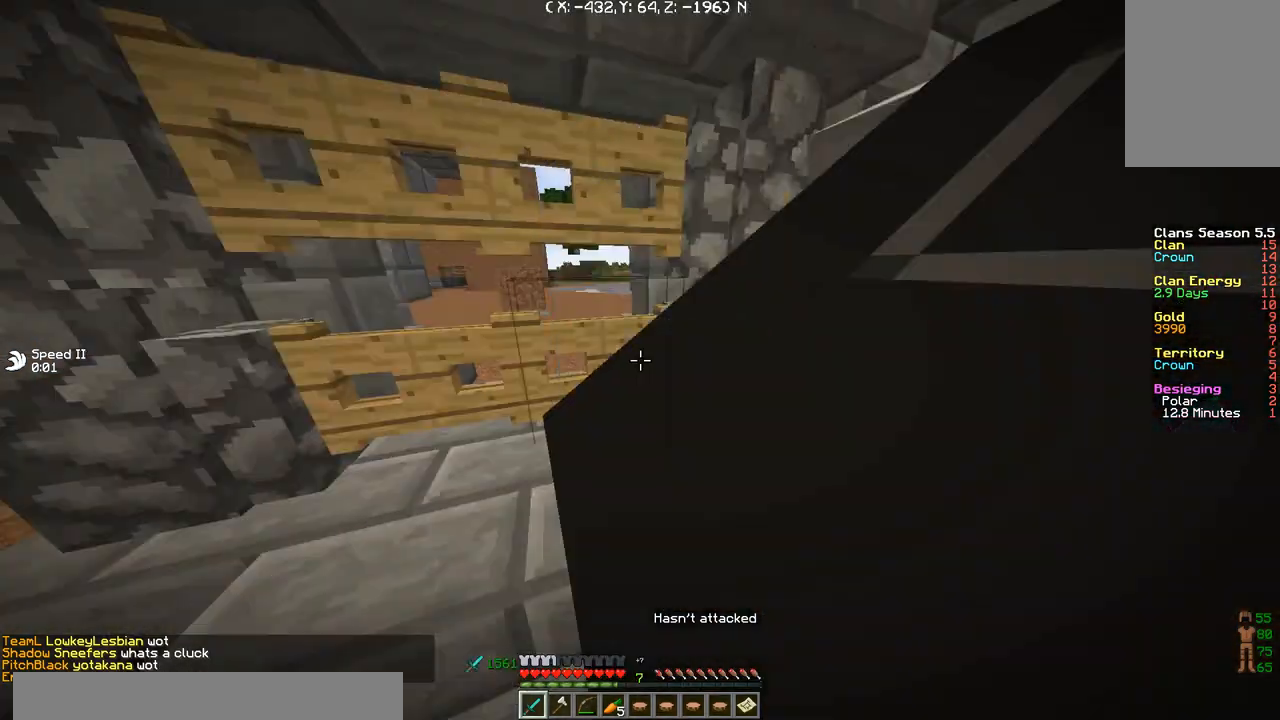
{"keys": [], "events": []}
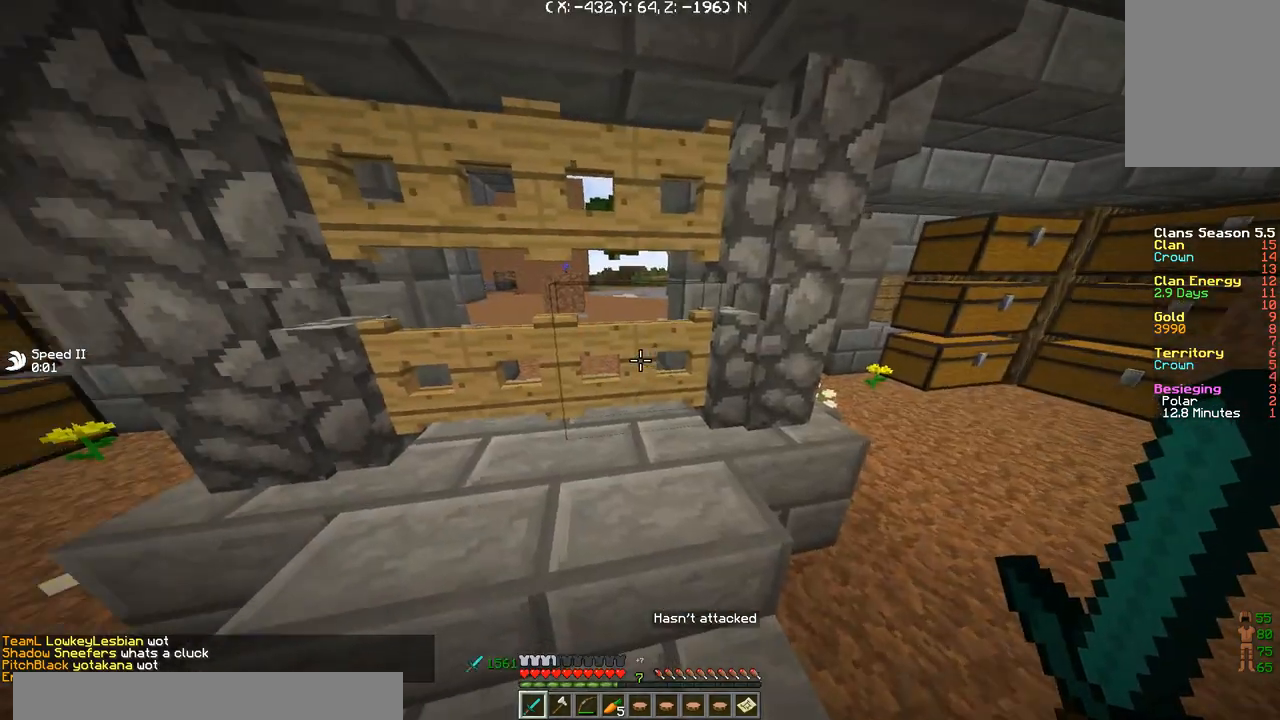
{"keys": [], "events": []}
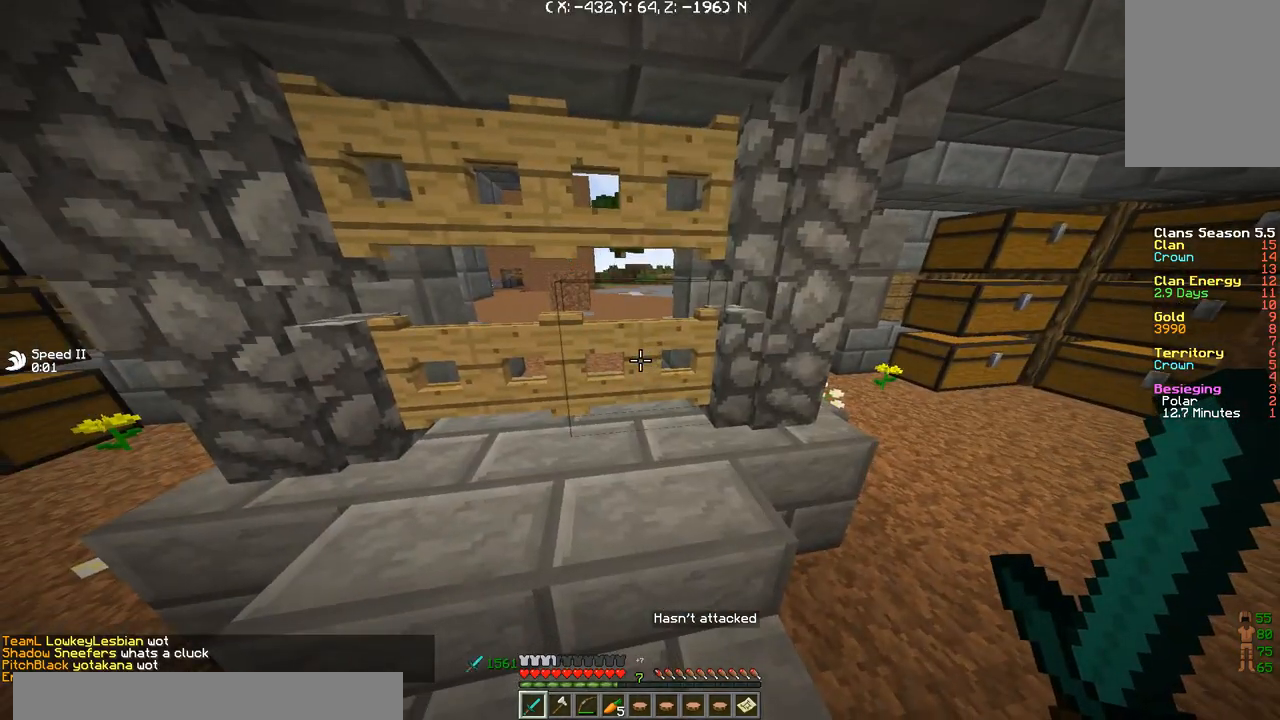
{"keys": [], "events": []}
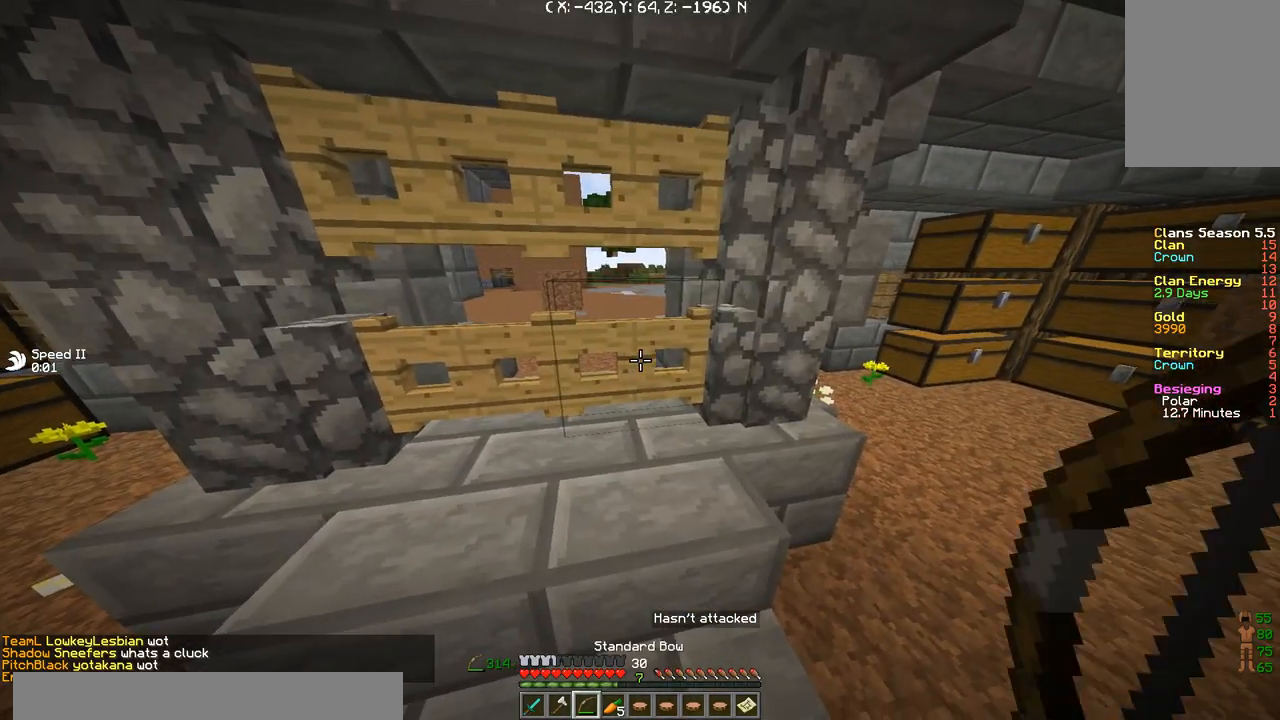
{"keys": [], "events": []}
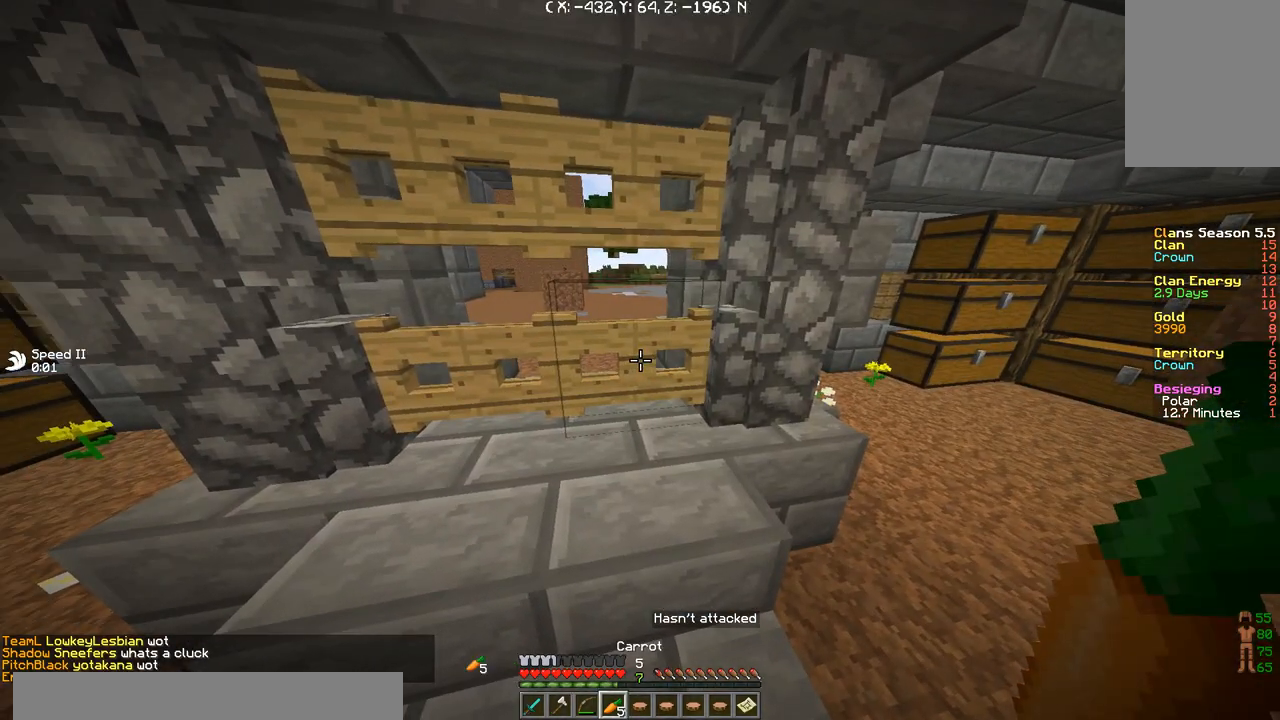
{"keys": ["d", "w"], "events": [[133, "d", "down"], [434, "w", "down"]]}
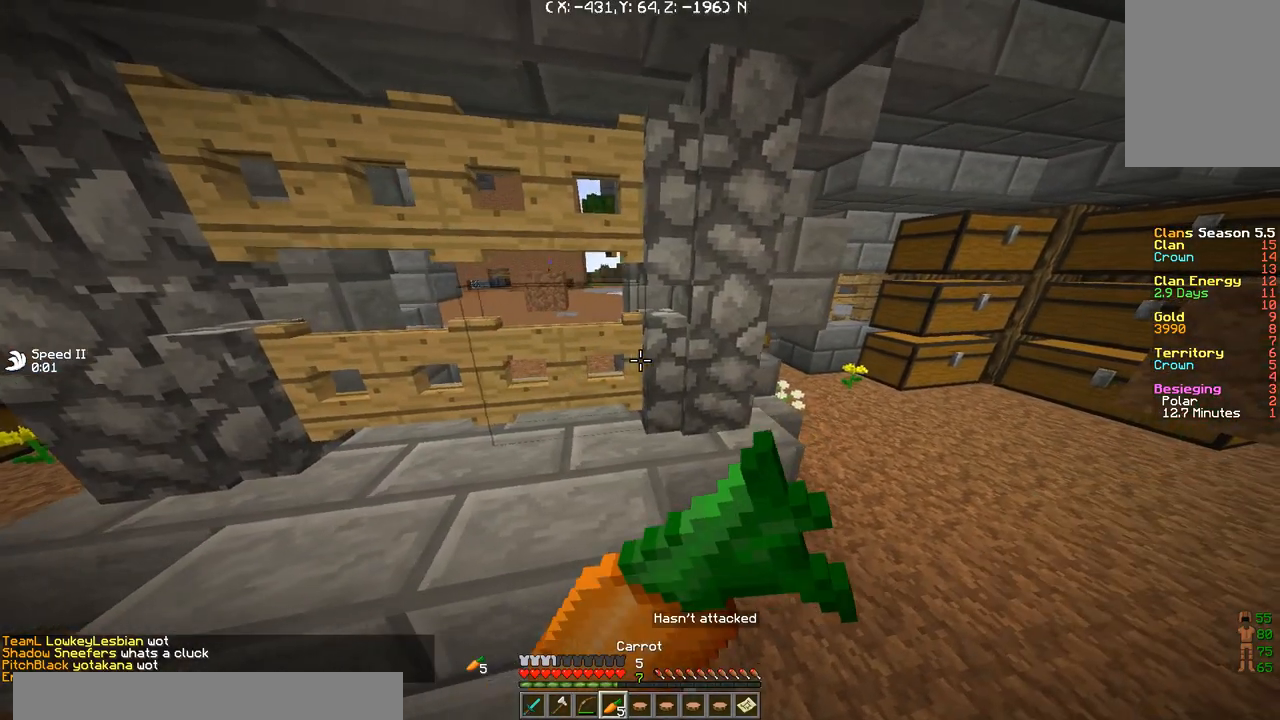
{"keys": ["d", "w"], "events": [[201, "d", "up"], [301, "w", "up"], [368, "d", "down"], [468, "w", "down"]]}